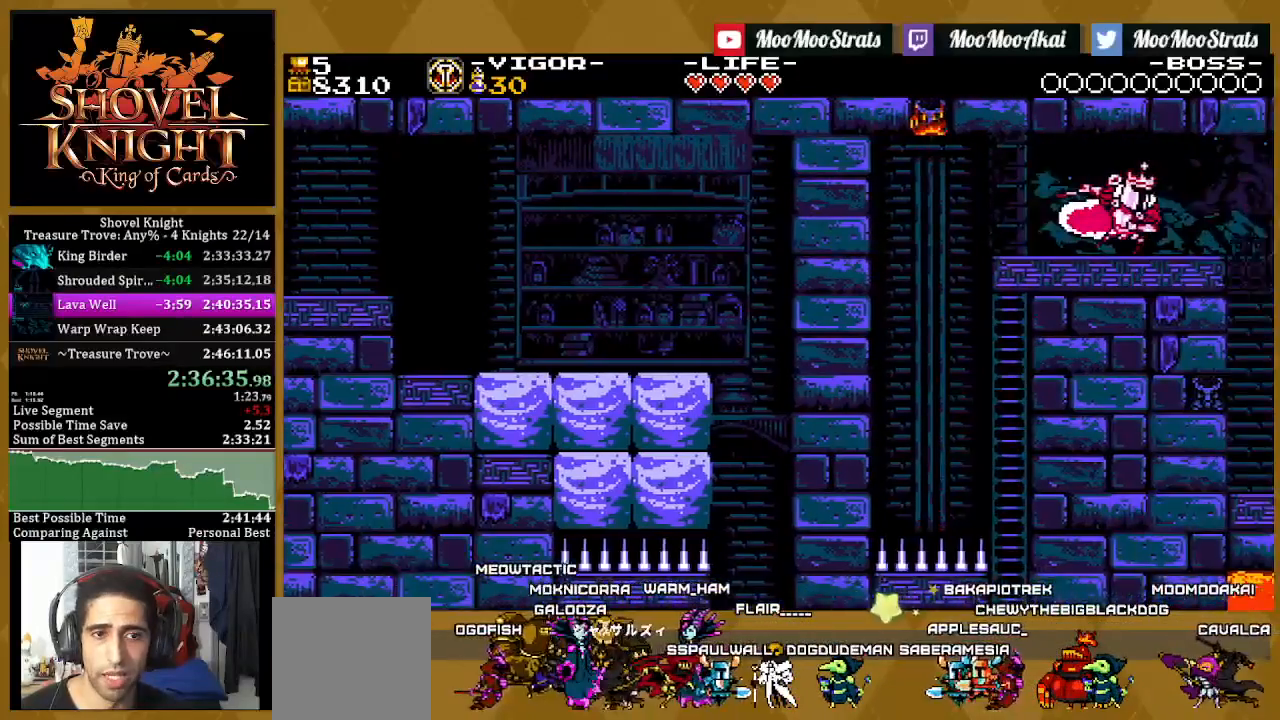
Gameplay with a controller (PlayStation layout); each line is a JSON object with the inputs held at the frame after it. "events" lists button and stick changes between this image and that frame as [ms after this image, input, new state], when the widget could be followed in between. Not read: DPAD_RIGHT.
{"buttons": [], "left_stick": "center", "right_stick": "center", "events": []}
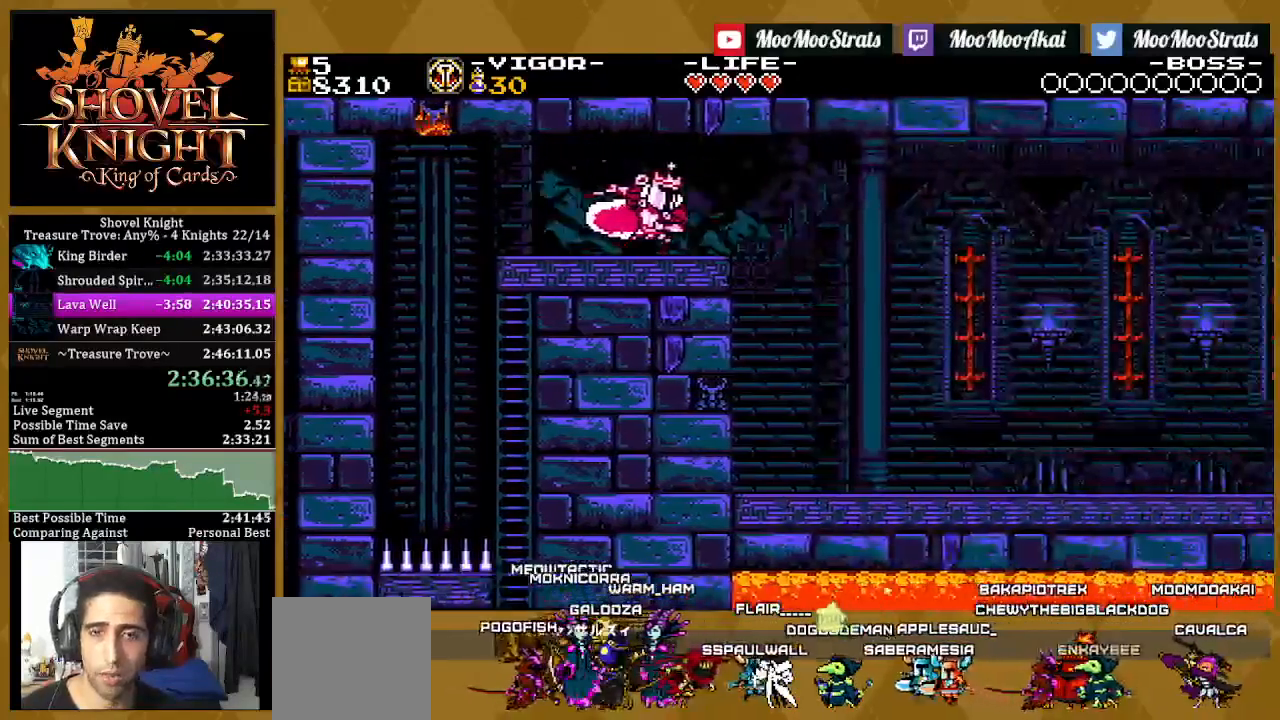
{"buttons": ["CROSS", "SQUARE"], "left_stick": "center", "right_stick": "center", "events": [[367, "CROSS", "down"], [417, "SQUARE", "down"]]}
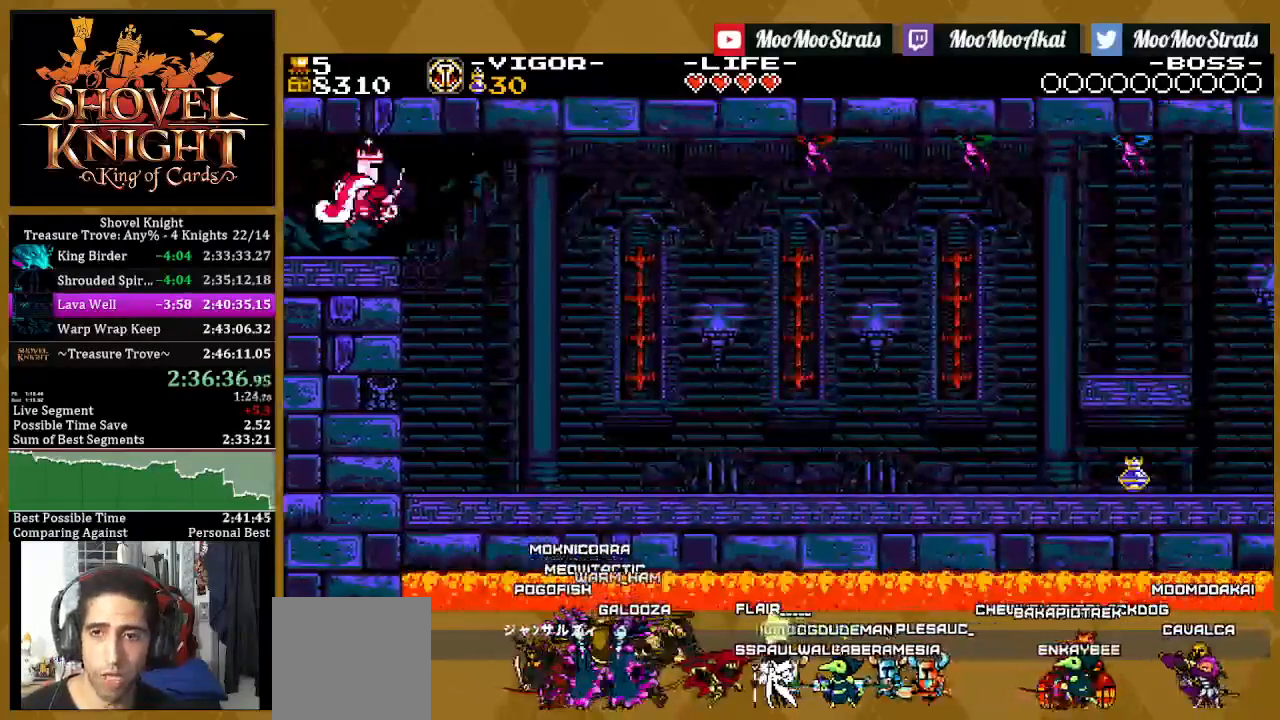
{"buttons": ["SQUARE"], "left_stick": "center", "right_stick": "center", "events": [[17, "CROSS", "up"]]}
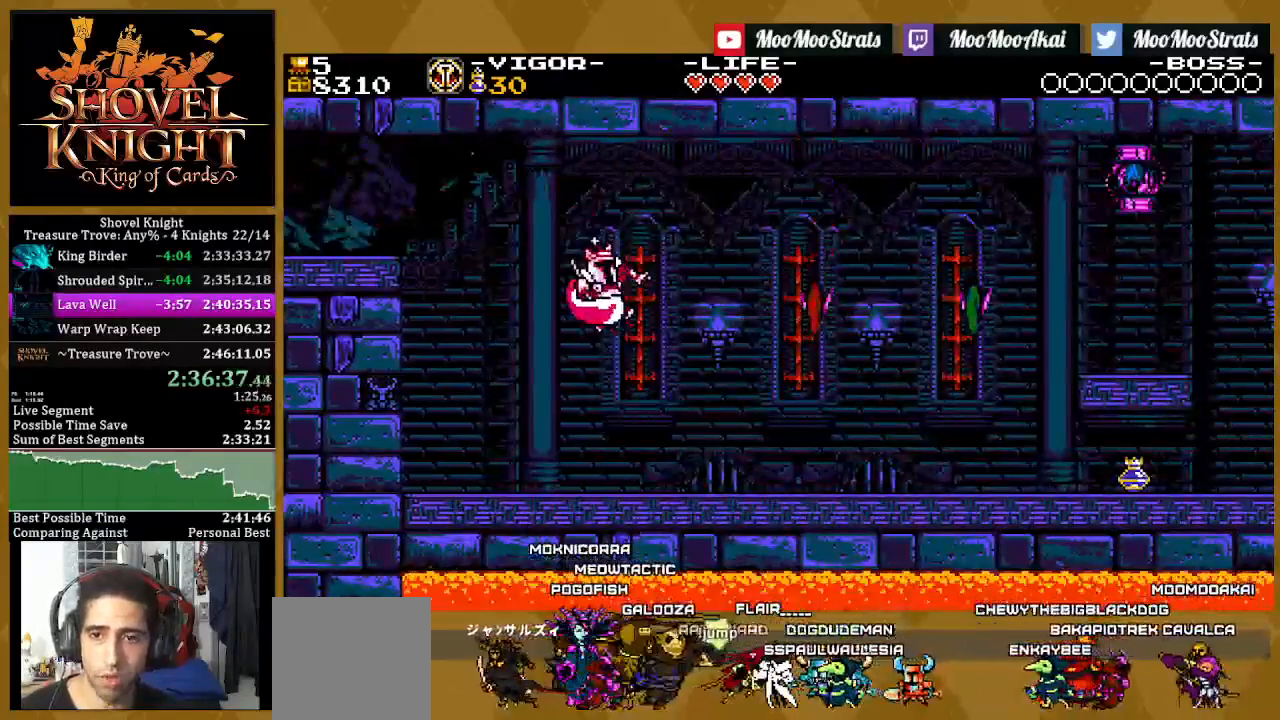
{"buttons": ["R1"], "left_stick": "center", "right_stick": "center", "events": [[483, "R1", "down"], [500, "SQUARE", "up"]]}
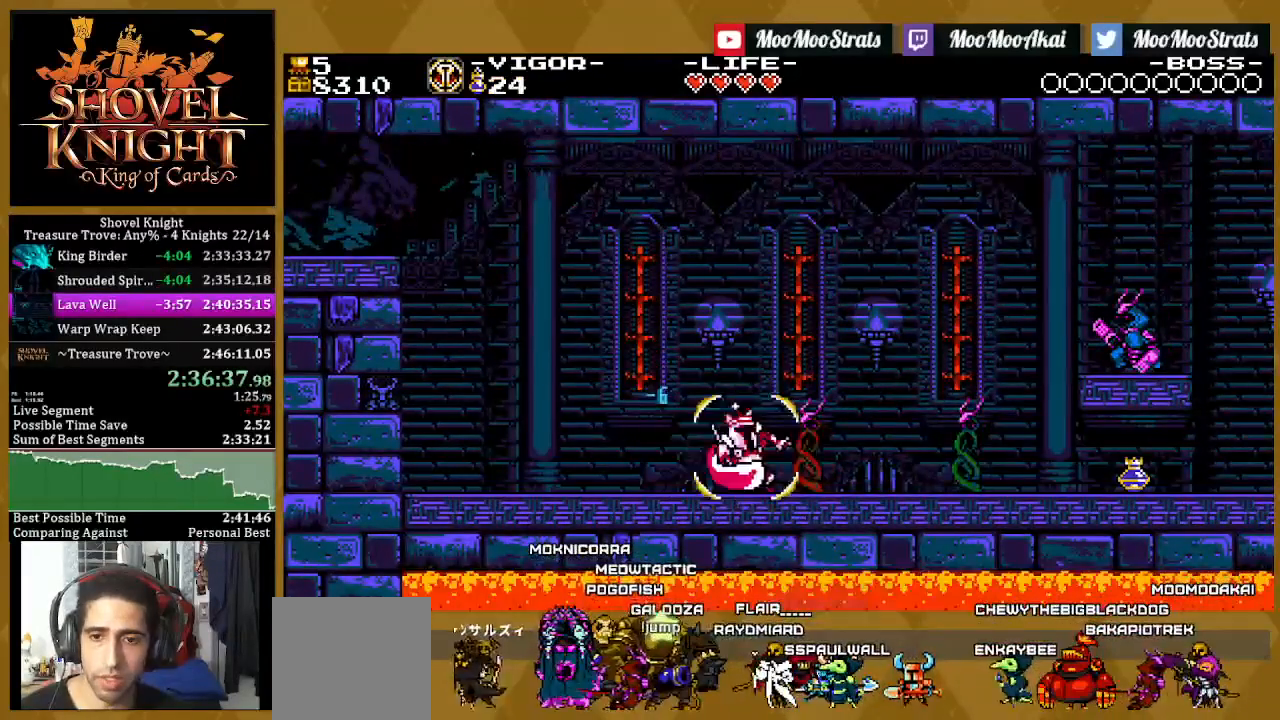
{"buttons": ["R1"], "left_stick": "center", "right_stick": "center", "events": []}
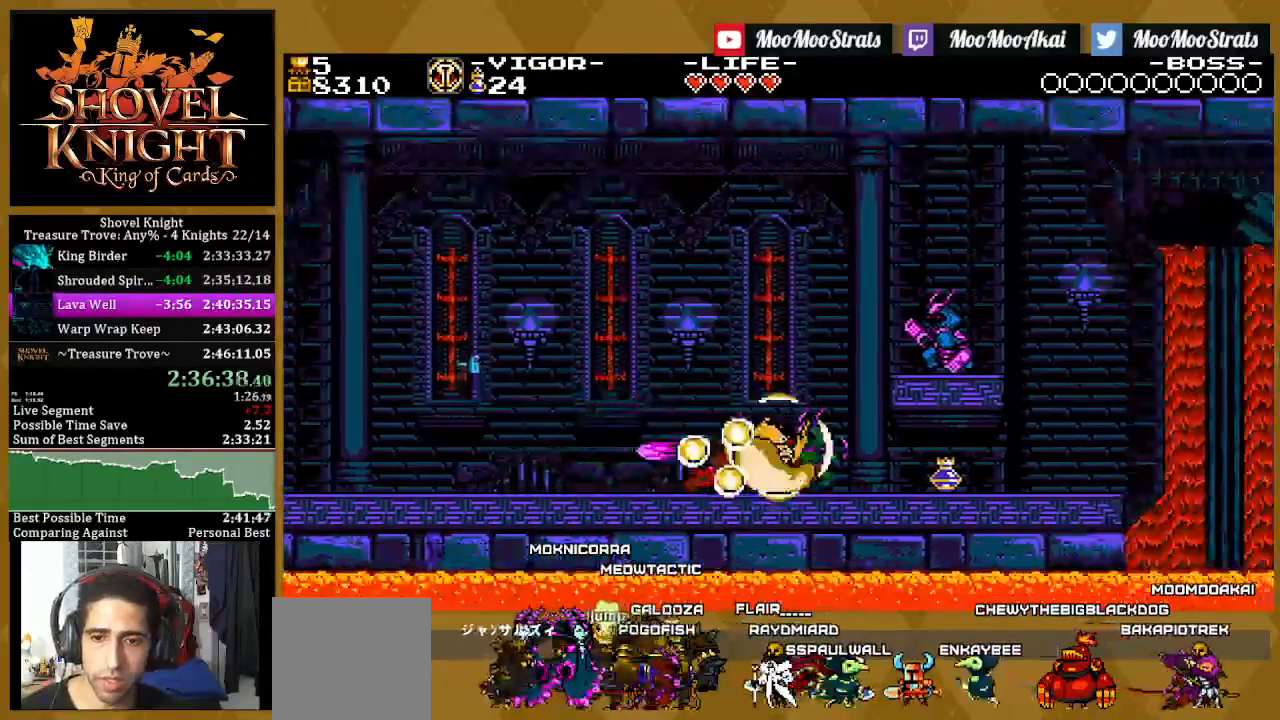
{"buttons": ["R1"], "left_stick": "center", "right_stick": "center", "events": []}
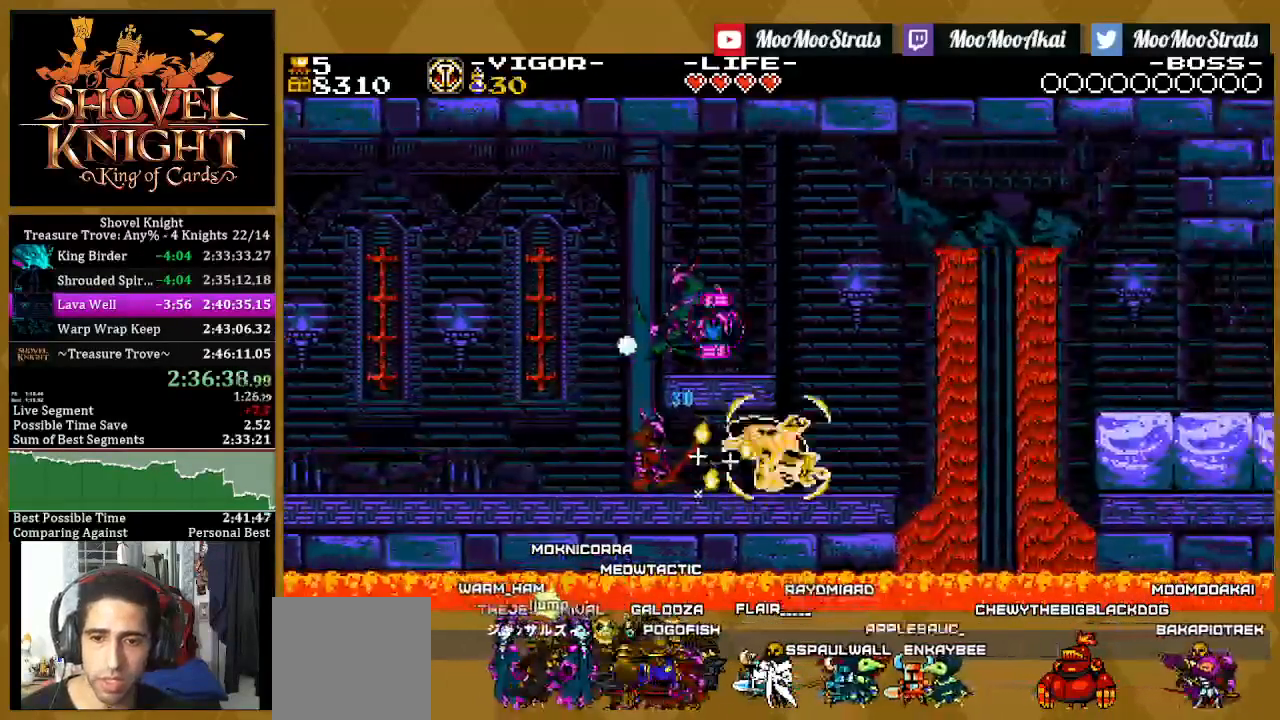
{"buttons": ["CROSS"], "left_stick": "center", "right_stick": "center", "events": [[67, "R1", "up"], [400, "CROSS", "down"]]}
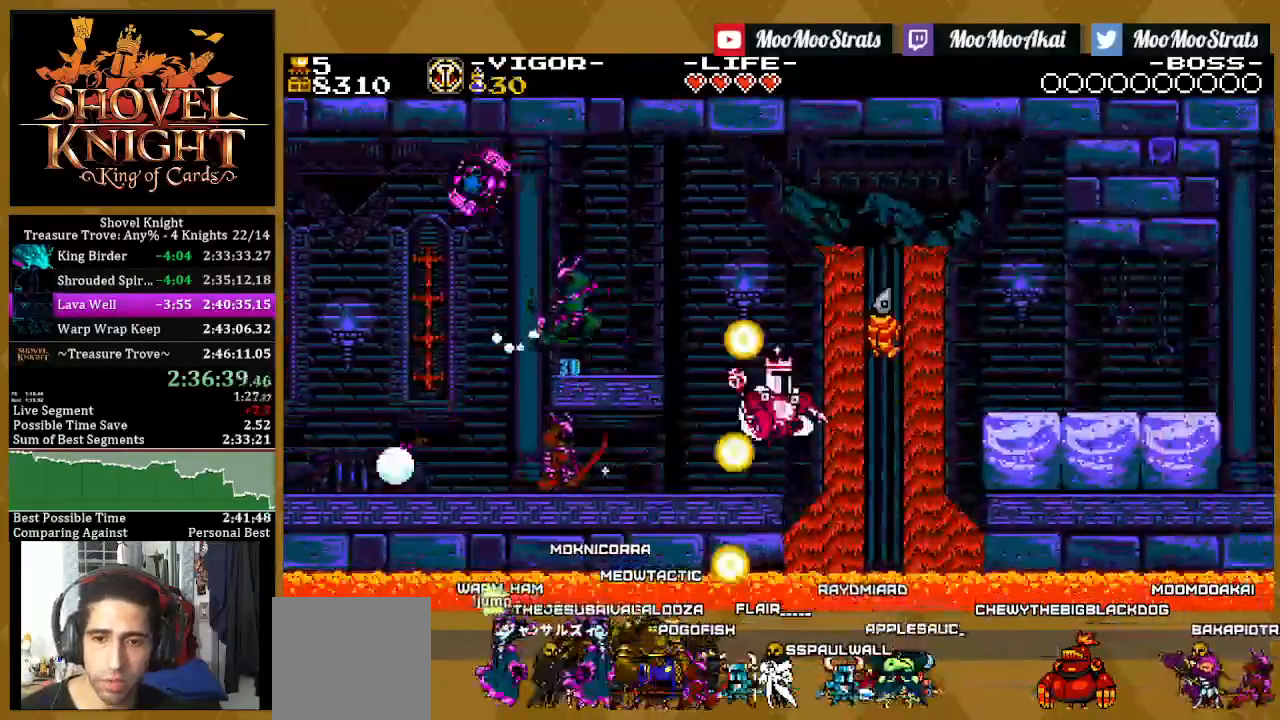
{"buttons": ["SQUARE"], "left_stick": "center", "right_stick": "center", "events": [[133, "SQUARE", "down"], [200, "CROSS", "up"]]}
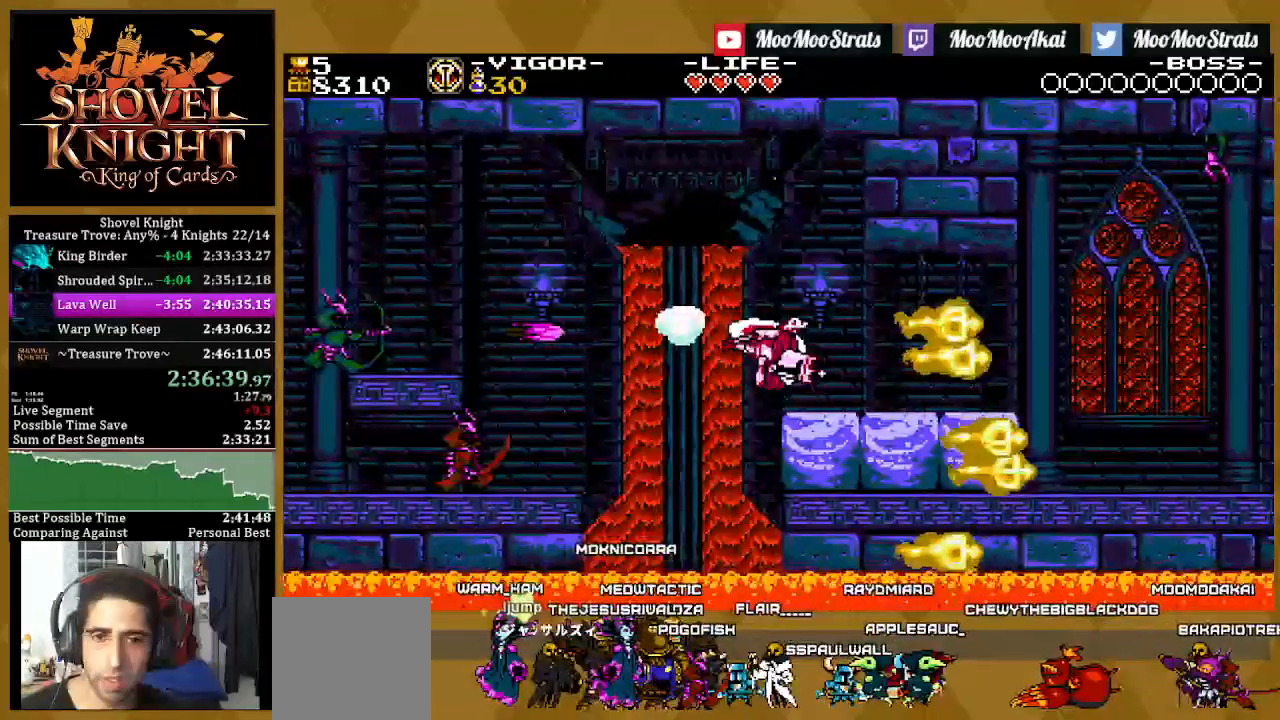
{"buttons": ["SQUARE"], "left_stick": "center", "right_stick": "center", "events": [[167, "CROSS", "down"], [350, "CROSS", "up"]]}
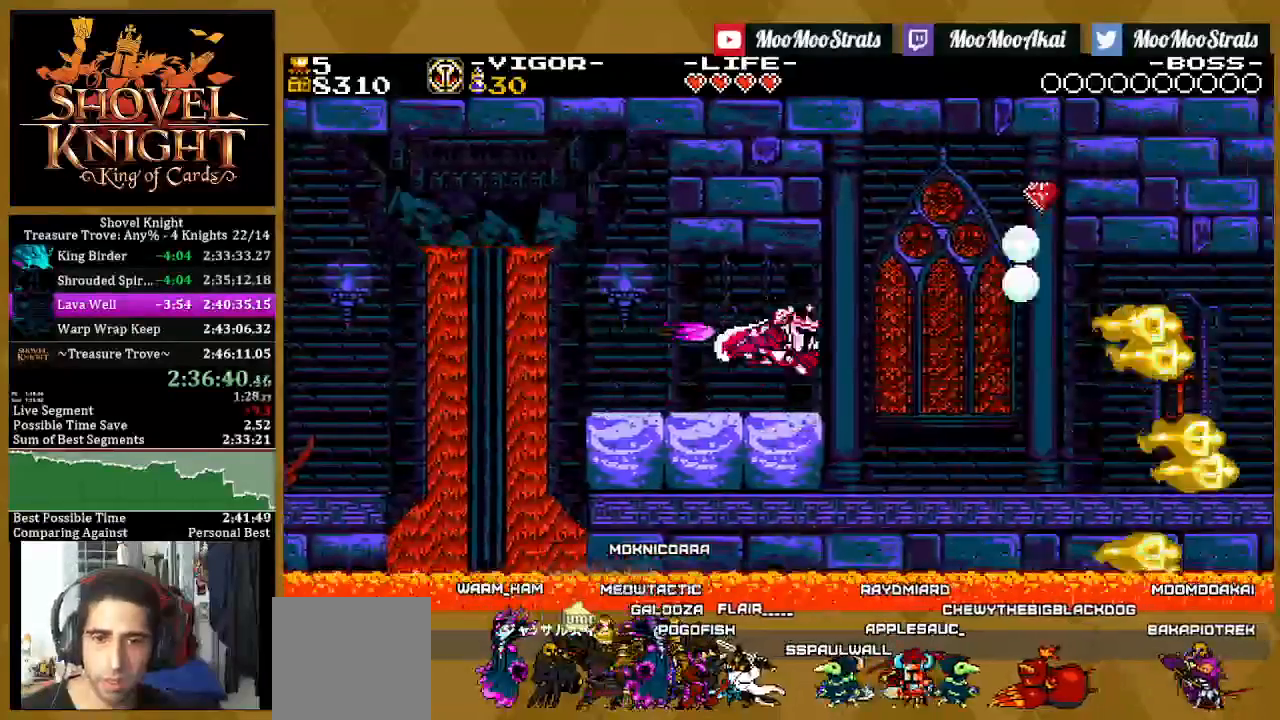
{"buttons": ["SQUARE"], "left_stick": "center", "right_stick": "center", "events": []}
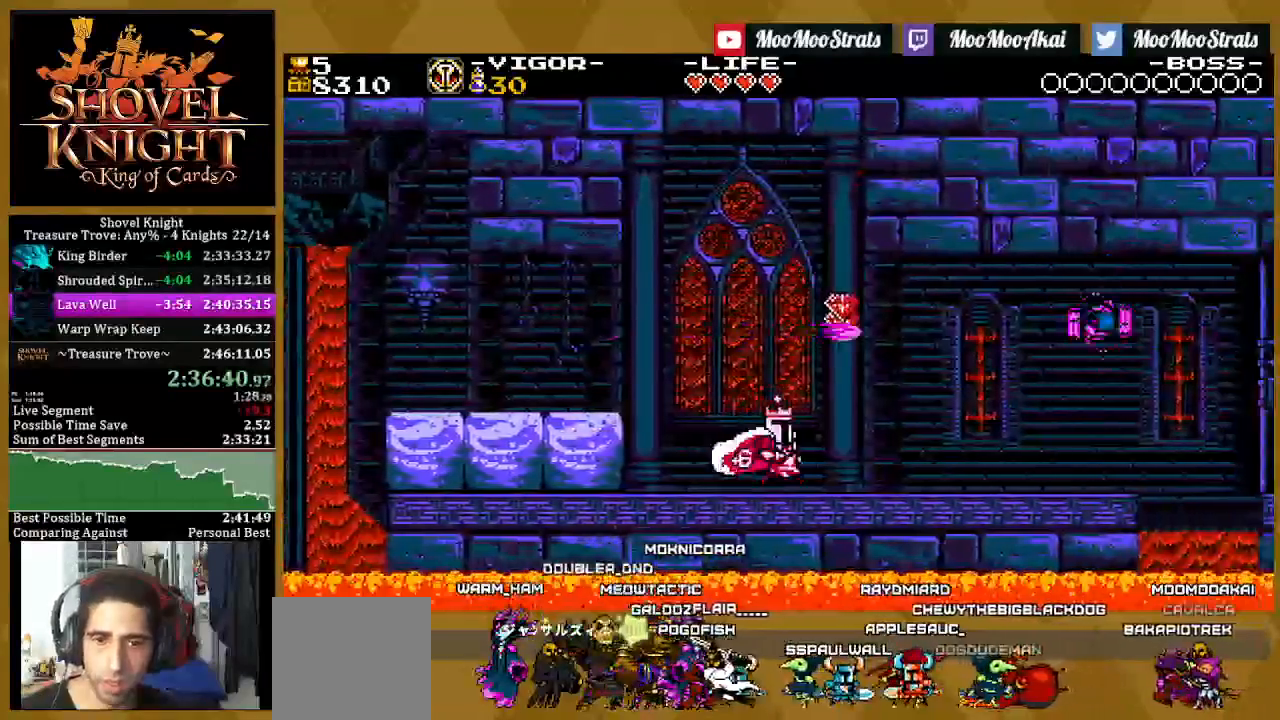
{"buttons": ["CROSS", "SQUARE"], "left_stick": "center", "right_stick": "center", "events": [[267, "CROSS", "down"]]}
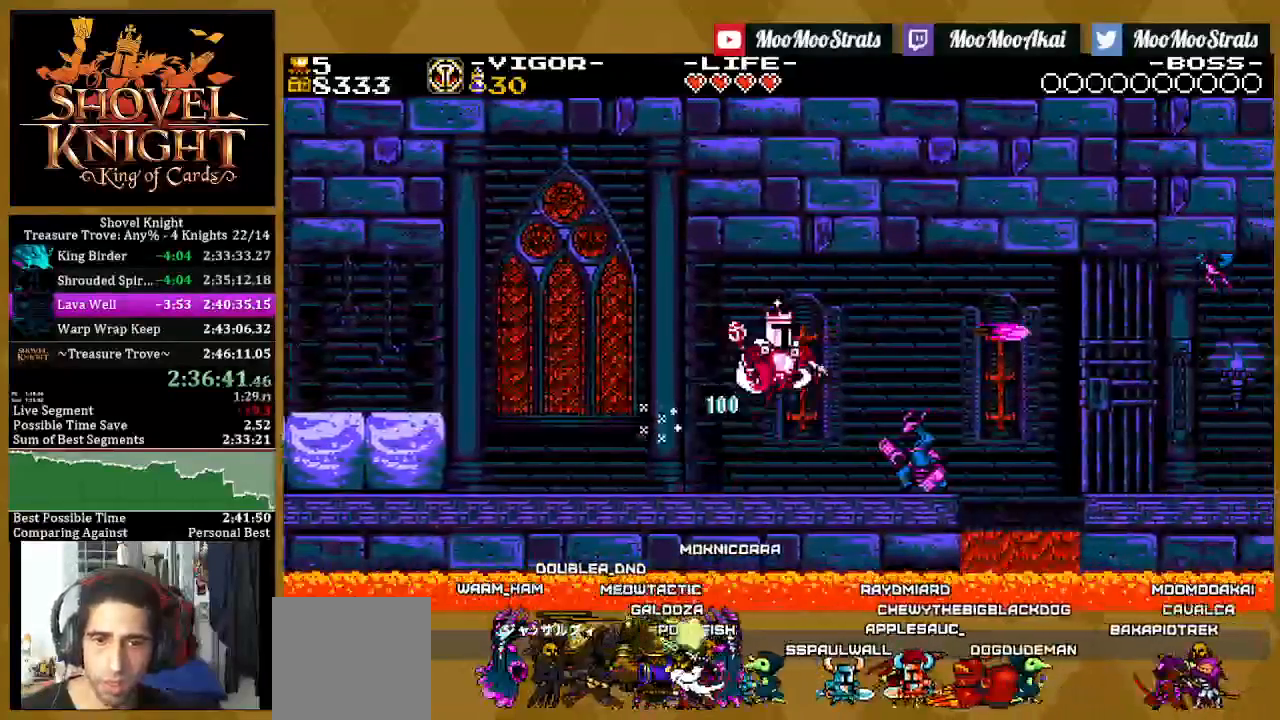
{"buttons": ["SQUARE"], "left_stick": "center", "right_stick": "center", "events": [[500, "CROSS", "up"]]}
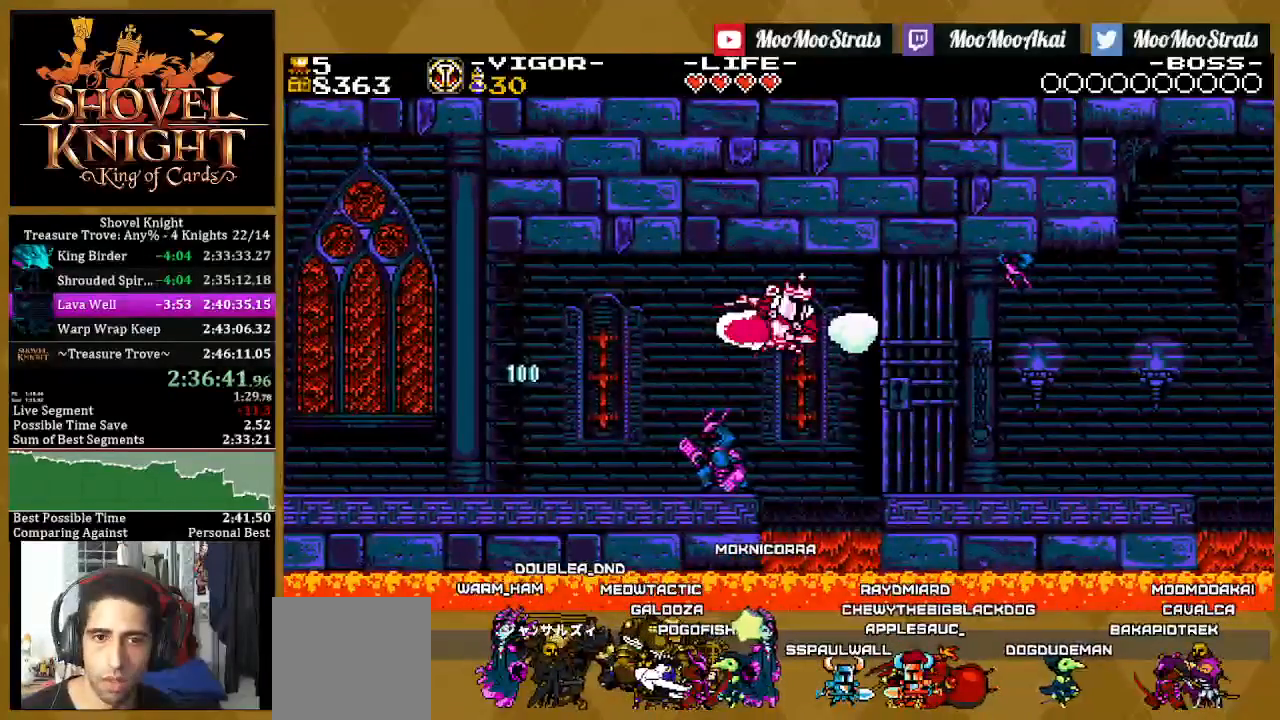
{"buttons": ["SQUARE"], "left_stick": "center", "right_stick": "center", "events": []}
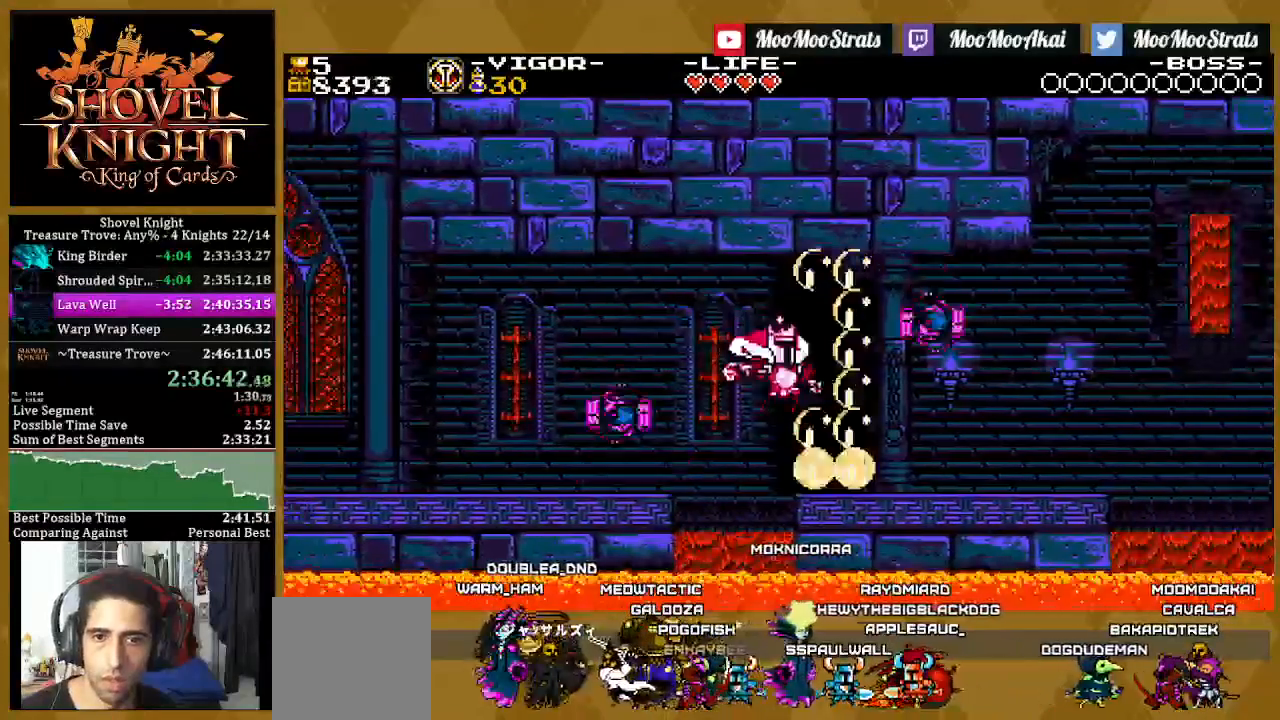
{"buttons": ["CROSS", "SQUARE"], "left_stick": "center", "right_stick": "center", "events": [[167, "CROSS", "down"]]}
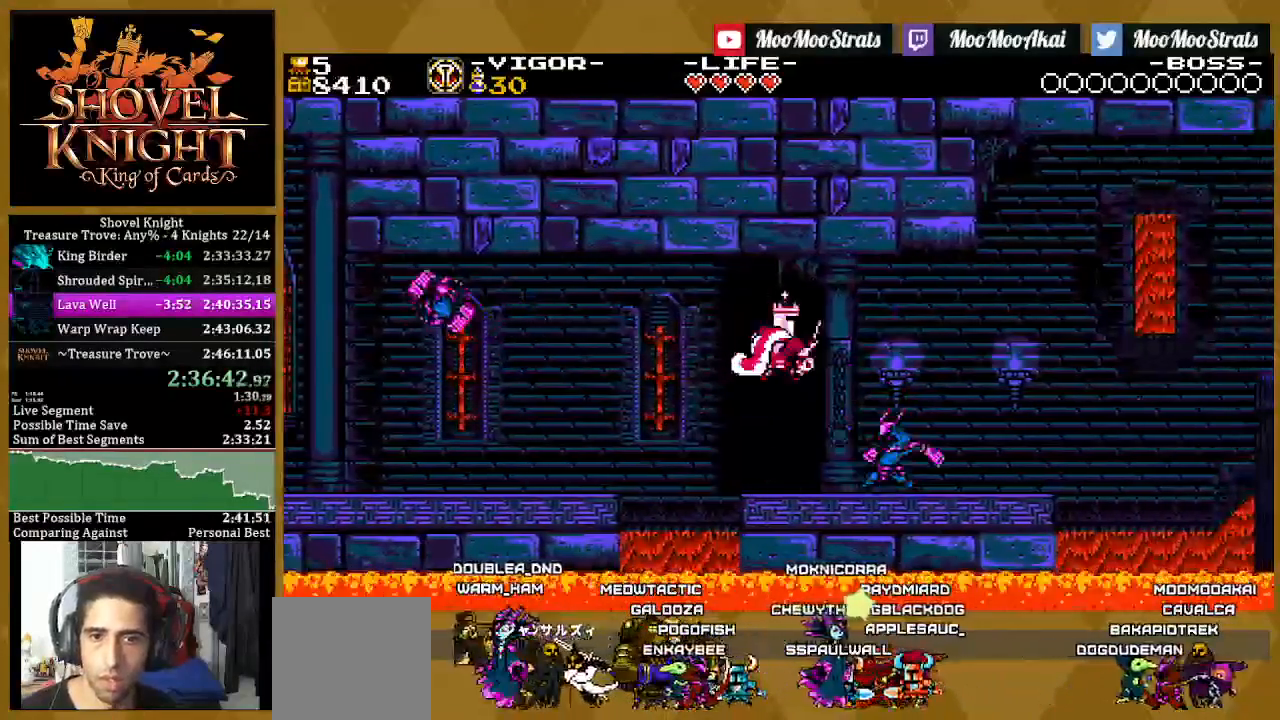
{"buttons": ["SQUARE"], "left_stick": "center", "right_stick": "center", "events": [[17, "CROSS", "up"]]}
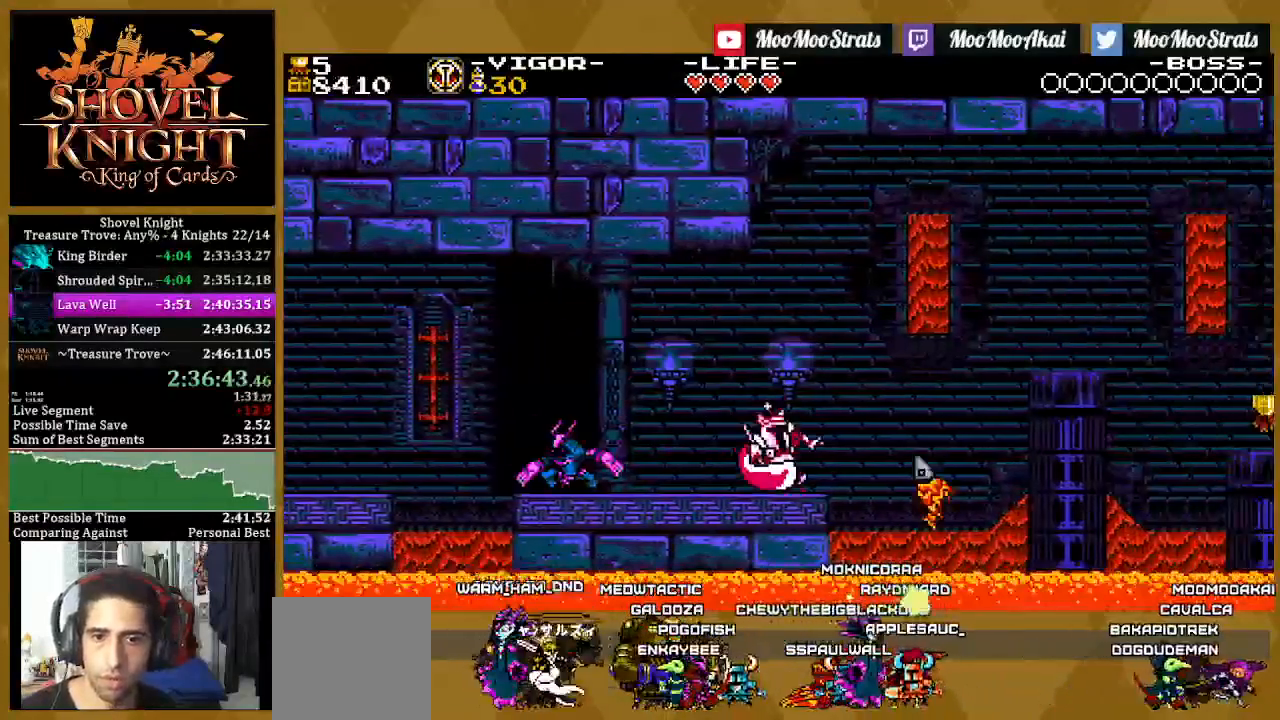
{"buttons": ["SQUARE"], "left_stick": "center", "right_stick": "center", "events": [[83, "CROSS", "down"], [167, "CROSS", "up"]]}
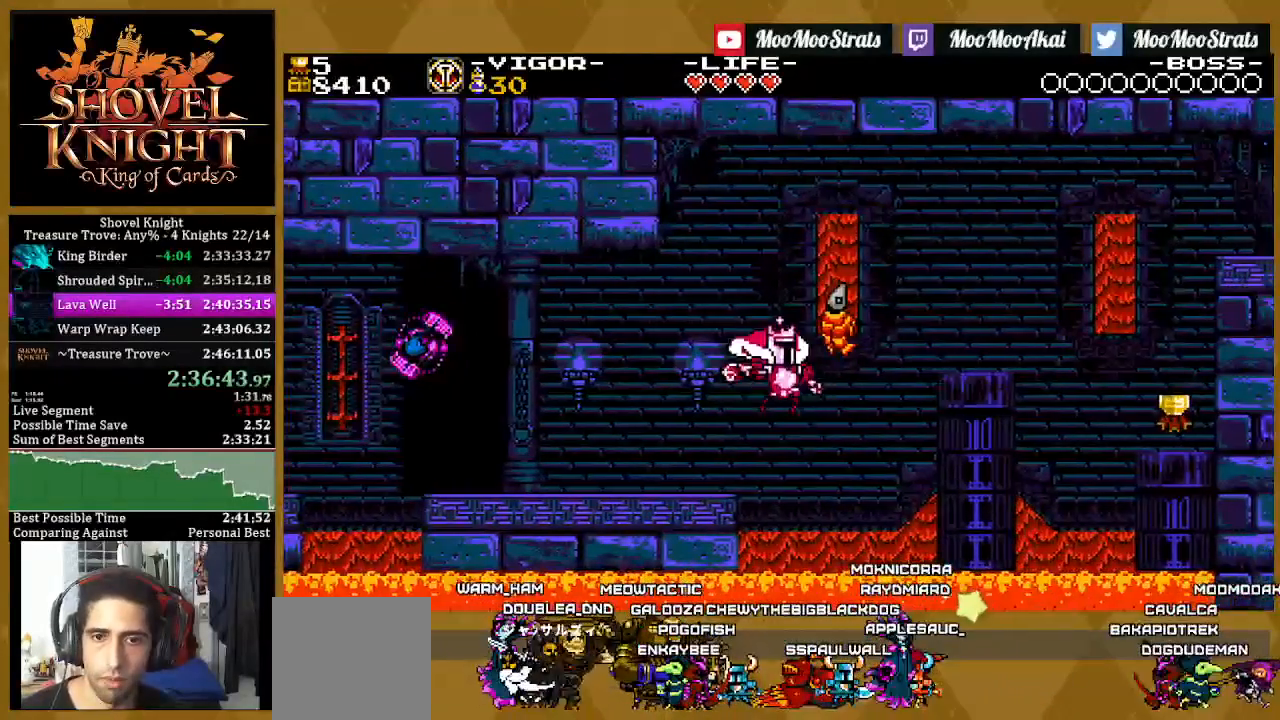
{"buttons": ["SQUARE"], "left_stick": "center", "right_stick": "center", "events": [[17, "SQUARE", "up"], [67, "SQUARE", "down"]]}
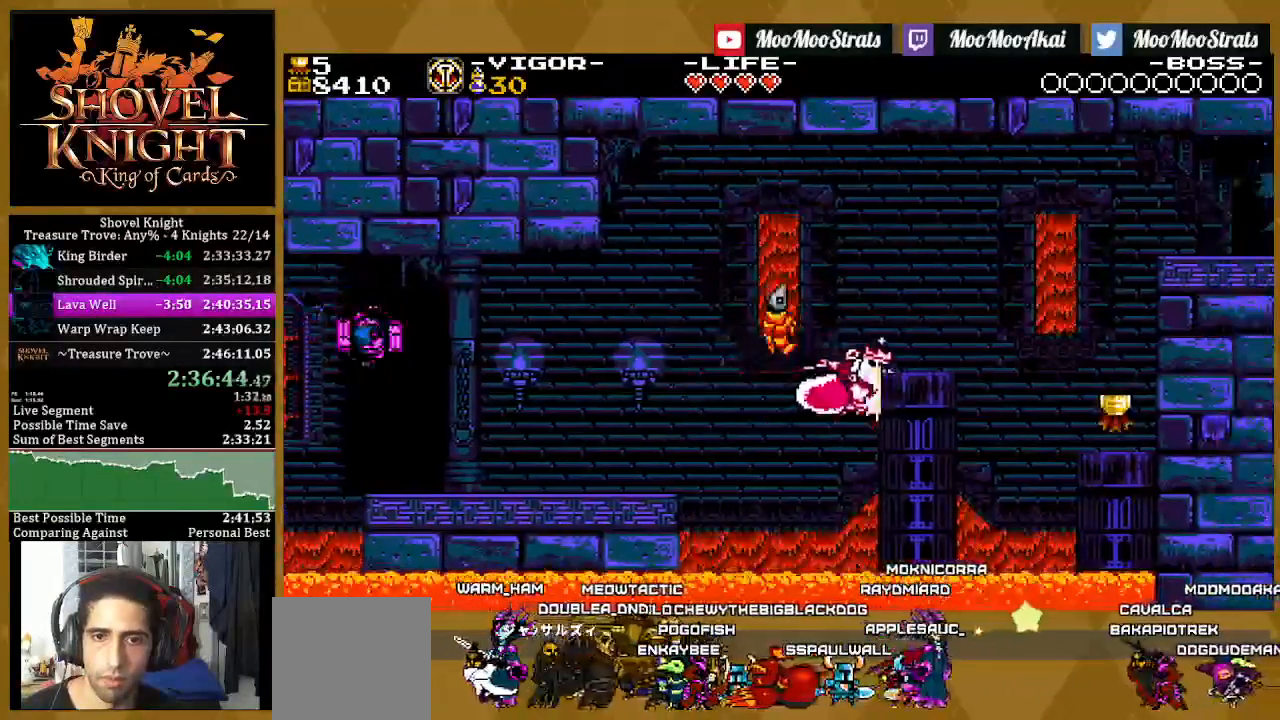
{"buttons": ["SQUARE"], "left_stick": "center", "right_stick": "center", "events": []}
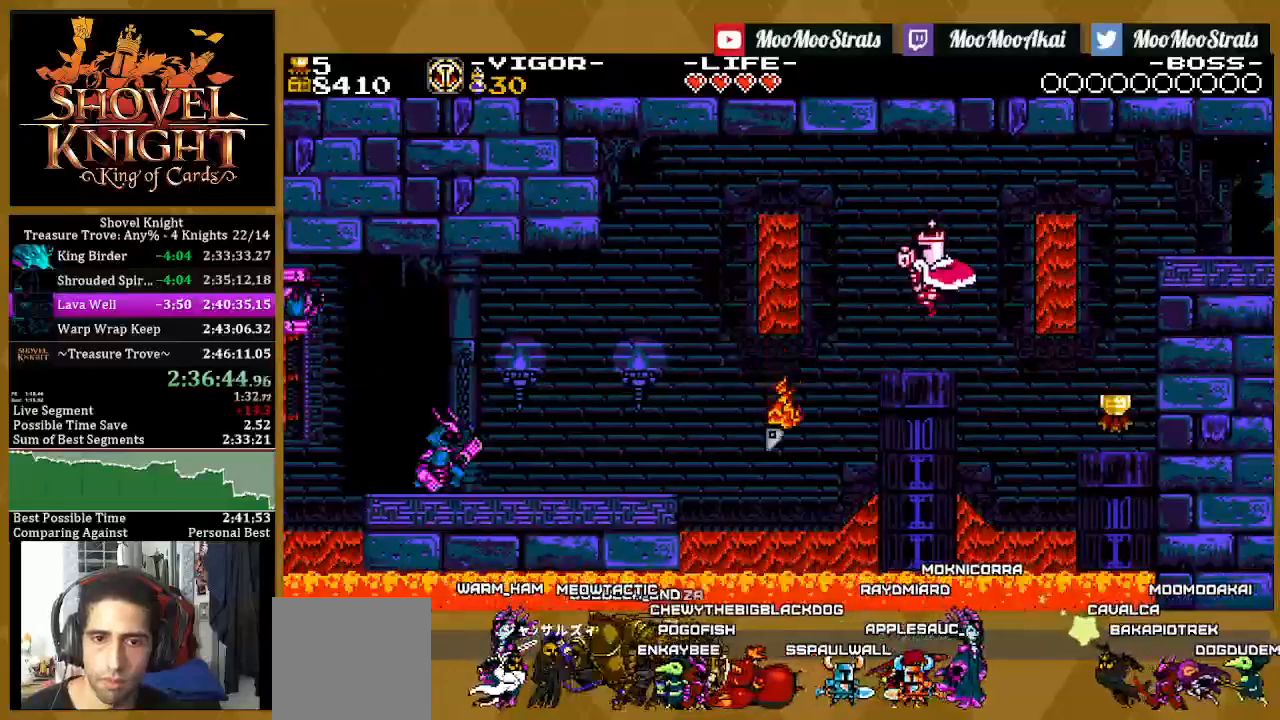
{"buttons": ["CROSS", "SQUARE"], "left_stick": "center", "right_stick": "center", "events": [[150, "CROSS", "down"]]}
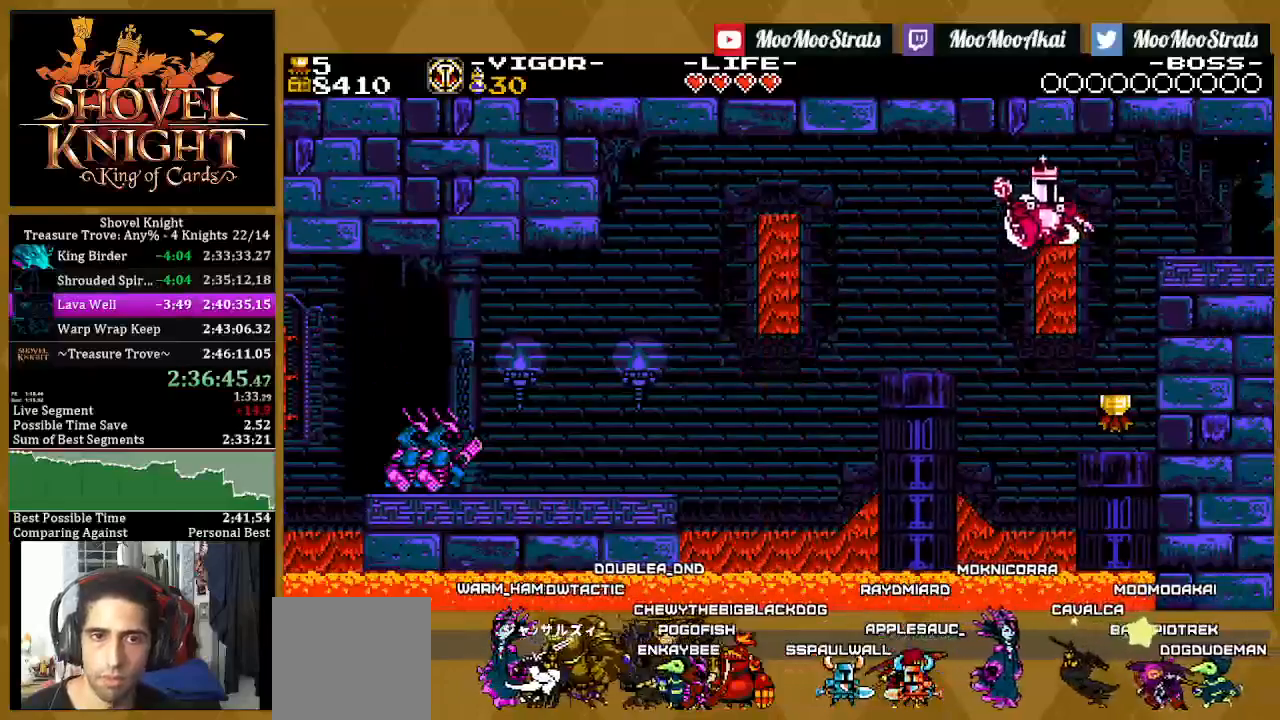
{"buttons": [], "left_stick": "center", "right_stick": "center", "events": [[50, "CROSS", "up"], [500, "SQUARE", "up"]]}
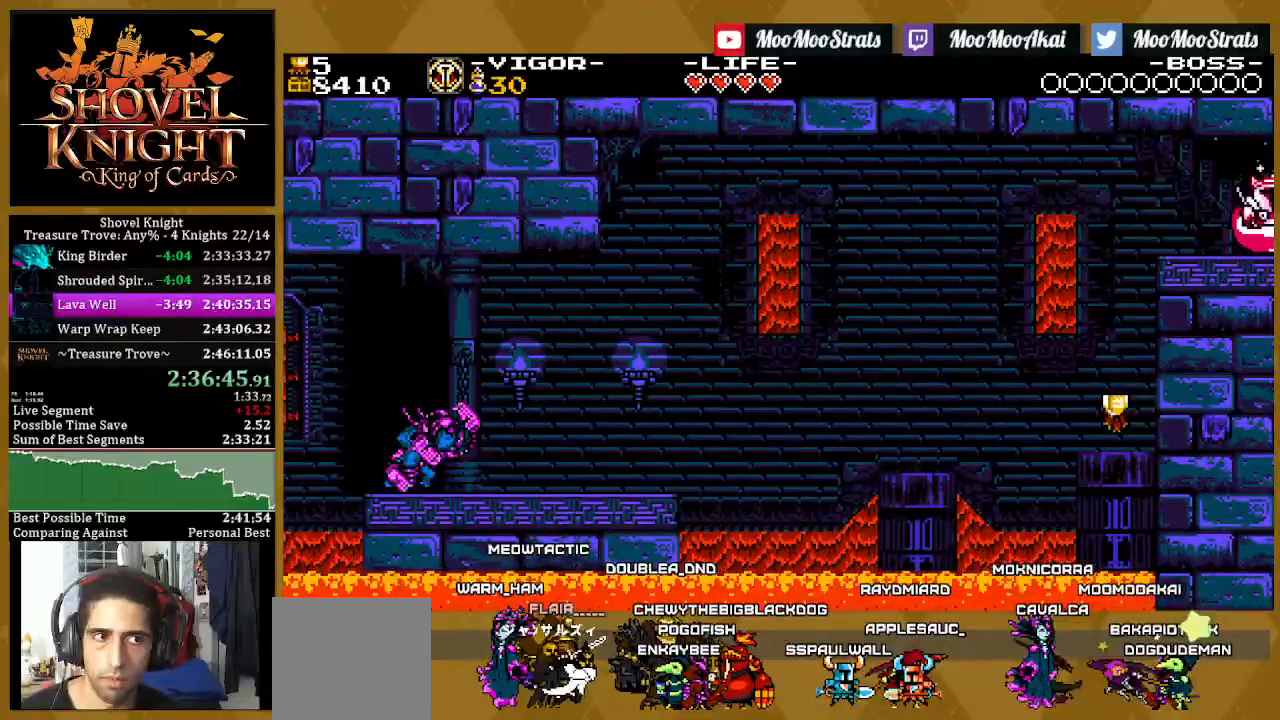
{"buttons": ["SQUARE"], "left_stick": "center", "right_stick": "center", "events": [[100, "SQUARE", "down"]]}
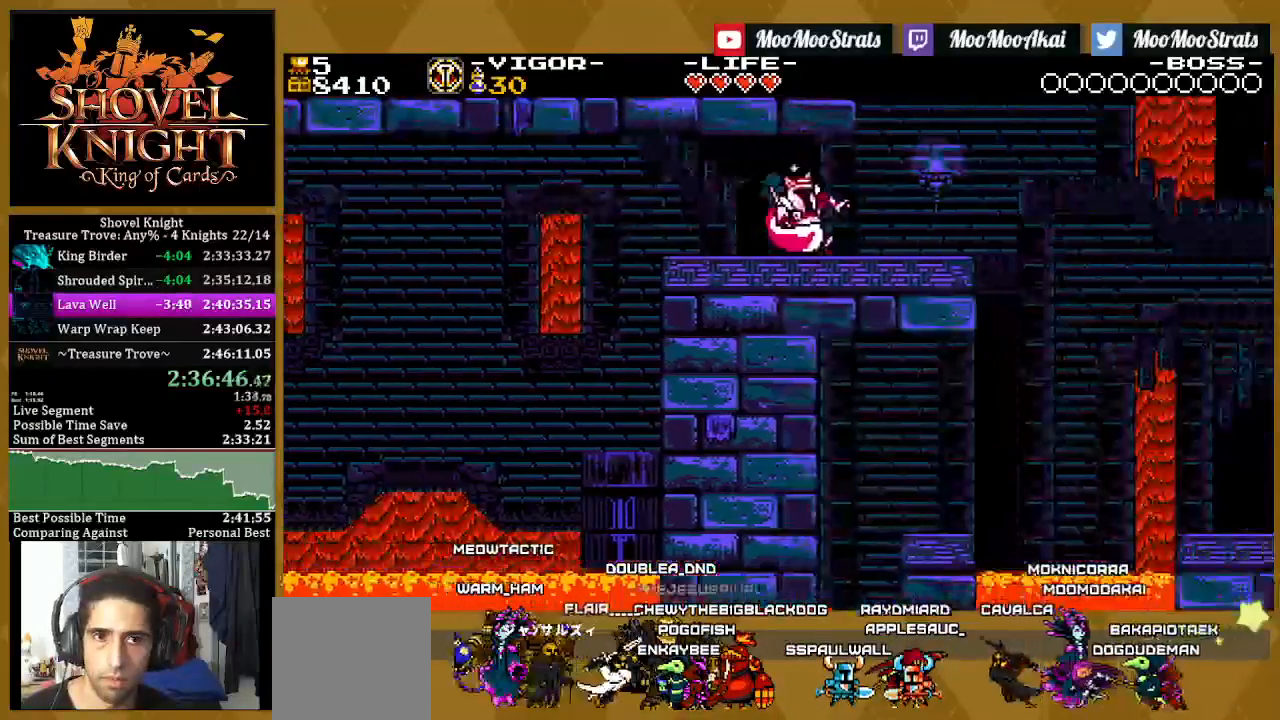
{"buttons": ["SQUARE"], "left_stick": "center", "right_stick": "center", "events": []}